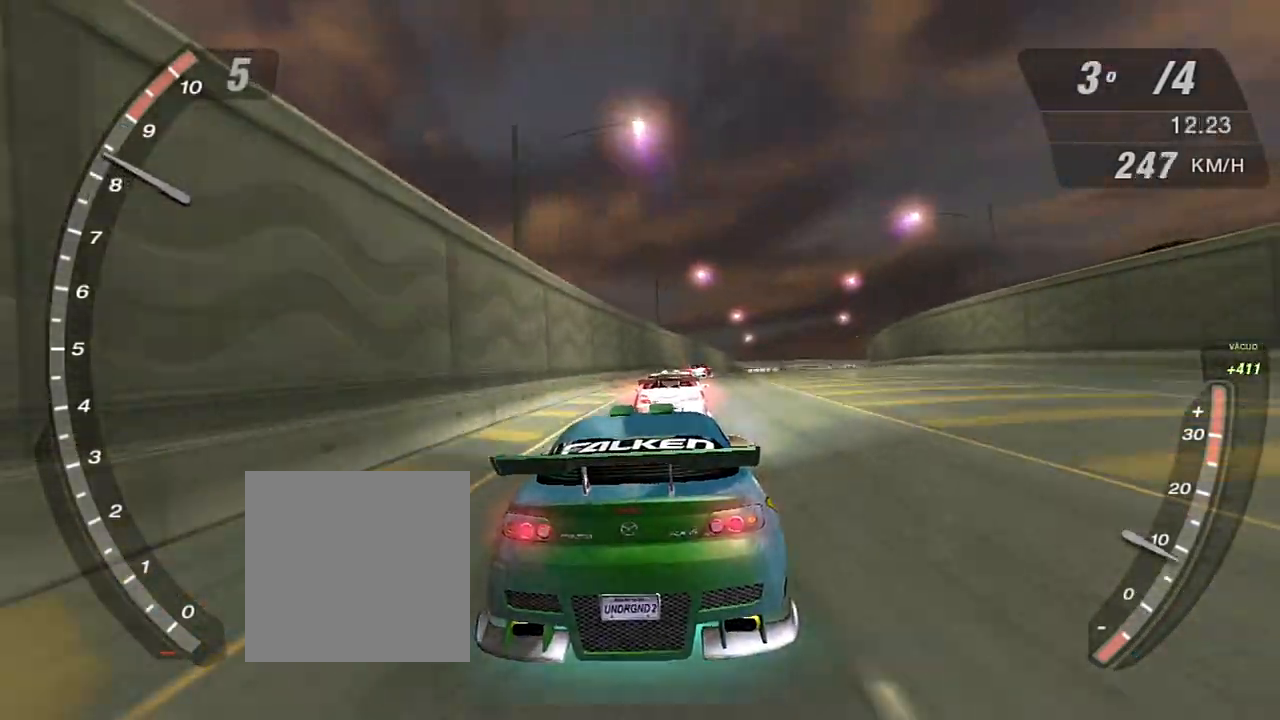
Gameplay with a controller (Xbox layout); each line is a JSON object with the inputs held at the frame after it. "events" lists button and stick changes between this image and that frame as [ms after this image, input, new state], when the widget could be followed in between. Not read: L3.
{"buttons": ["R2"], "left_stick": "center", "right_stick": "center", "events": [[400, "X", "up"]]}
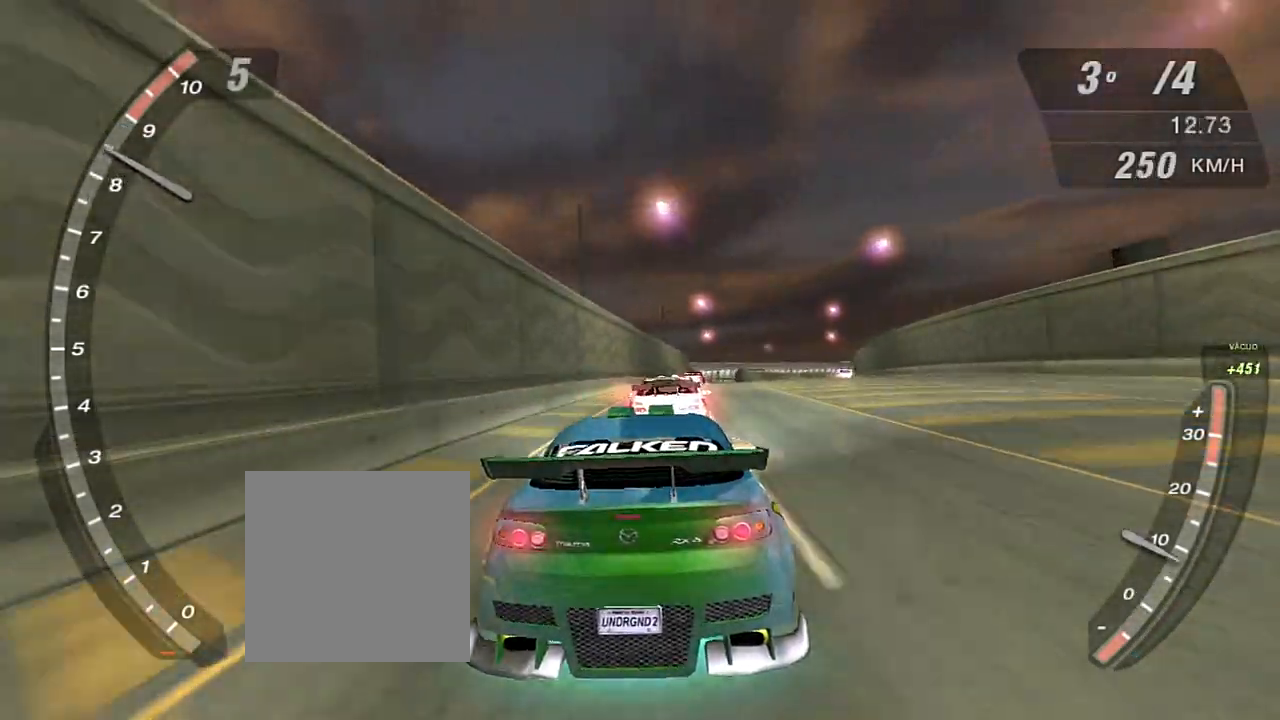
{"buttons": ["R2"], "left_stick": "center", "right_stick": "center", "events": []}
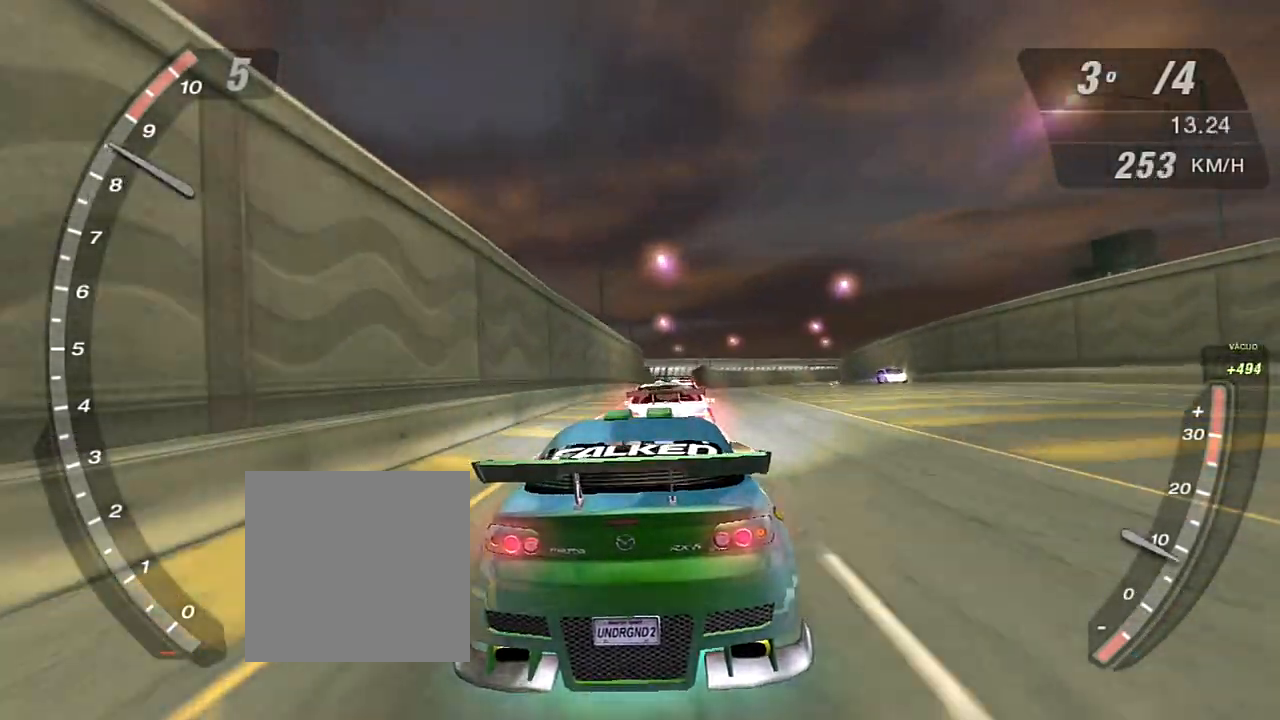
{"buttons": ["R2"], "left_stick": "center", "right_stick": "center", "events": []}
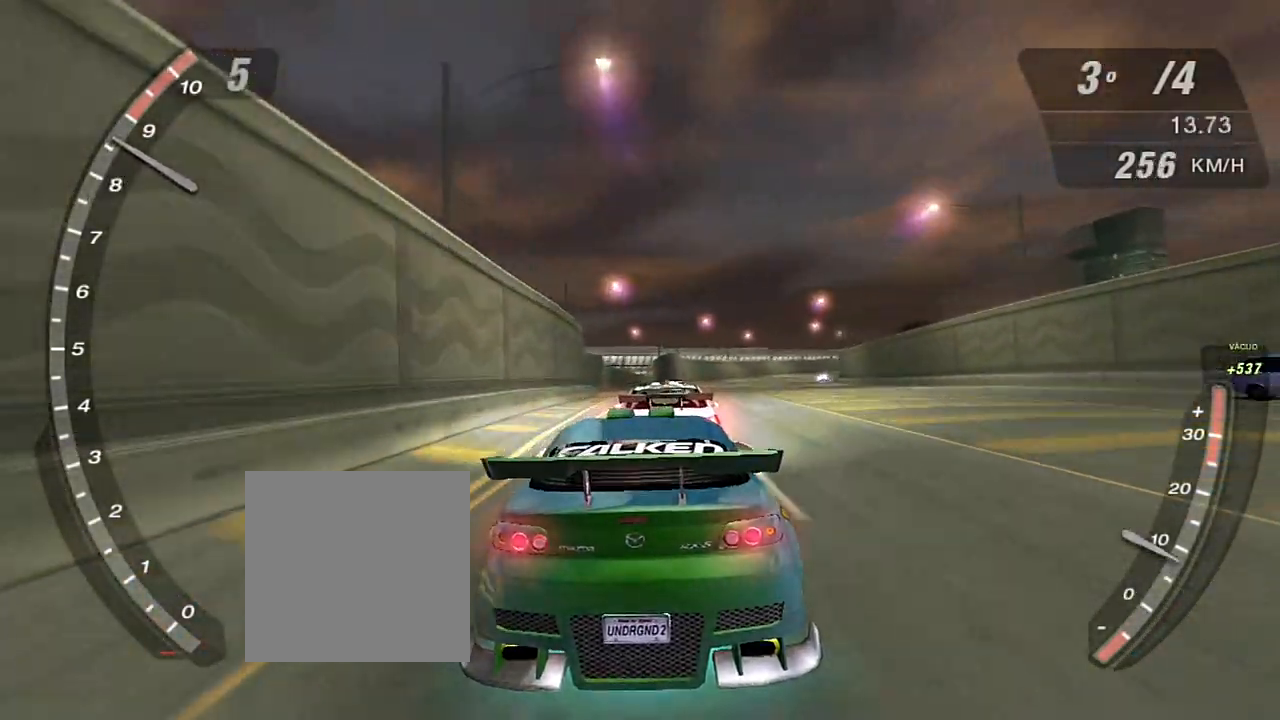
{"buttons": ["R2"], "left_stick": "center", "right_stick": "center", "events": []}
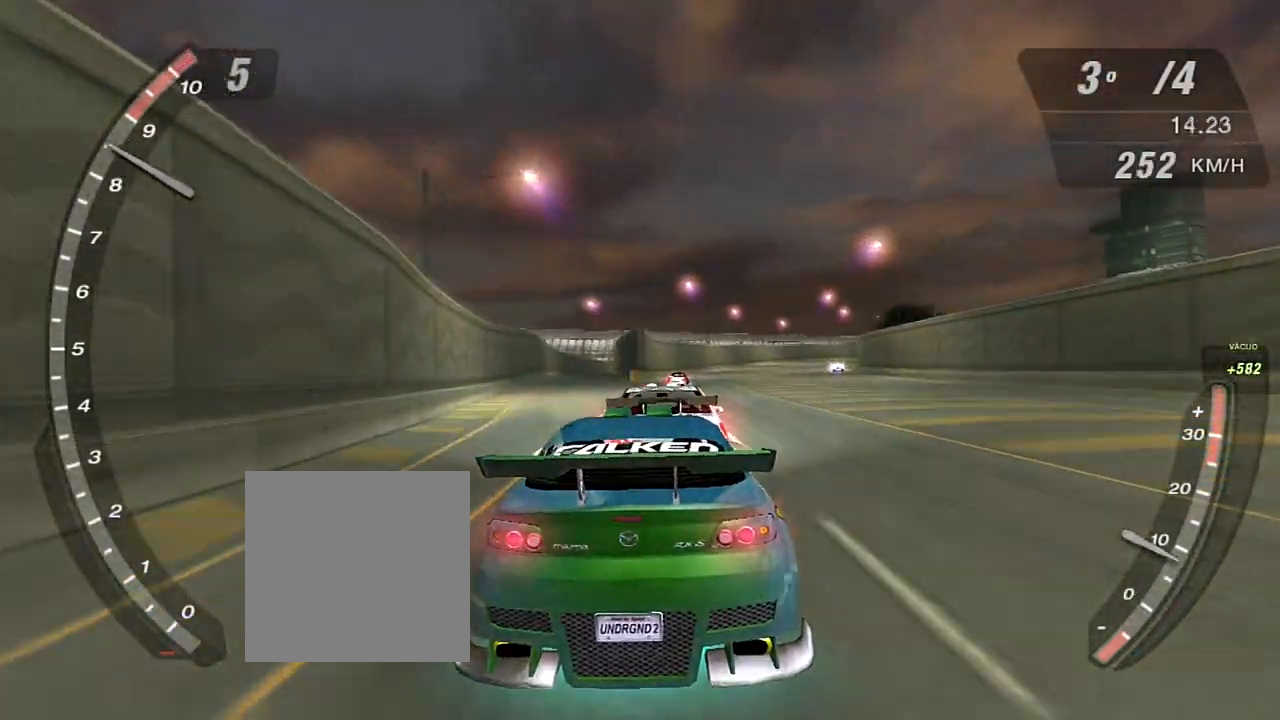
{"buttons": ["R2"], "left_stick": "center", "right_stick": "center", "events": []}
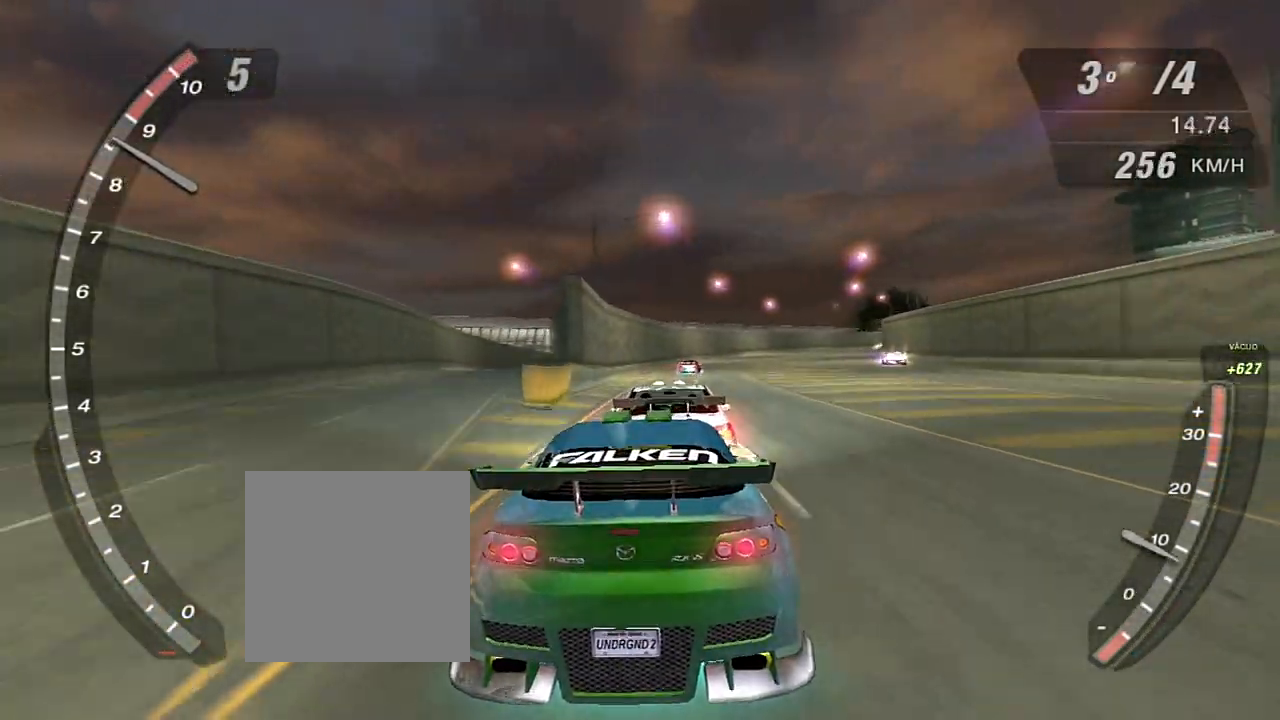
{"buttons": ["R2"], "left_stick": "center", "right_stick": "center", "events": []}
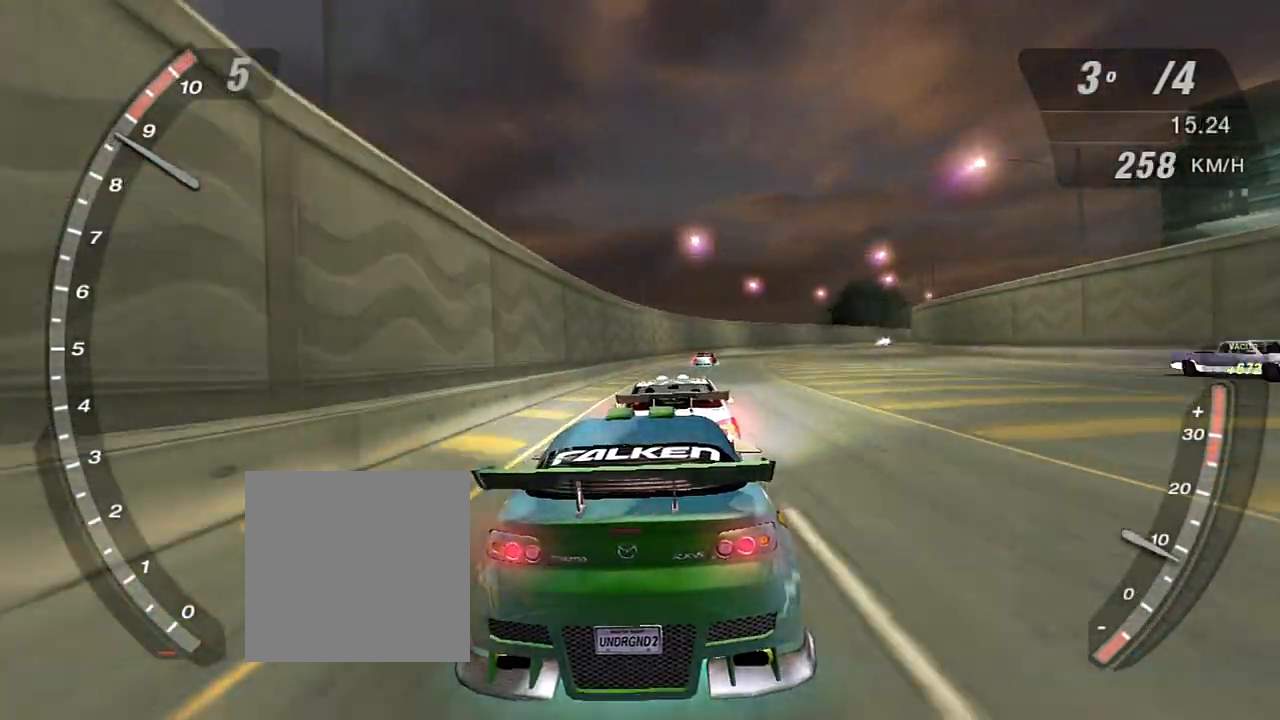
{"buttons": ["R2"], "left_stick": "center", "right_stick": "center", "events": []}
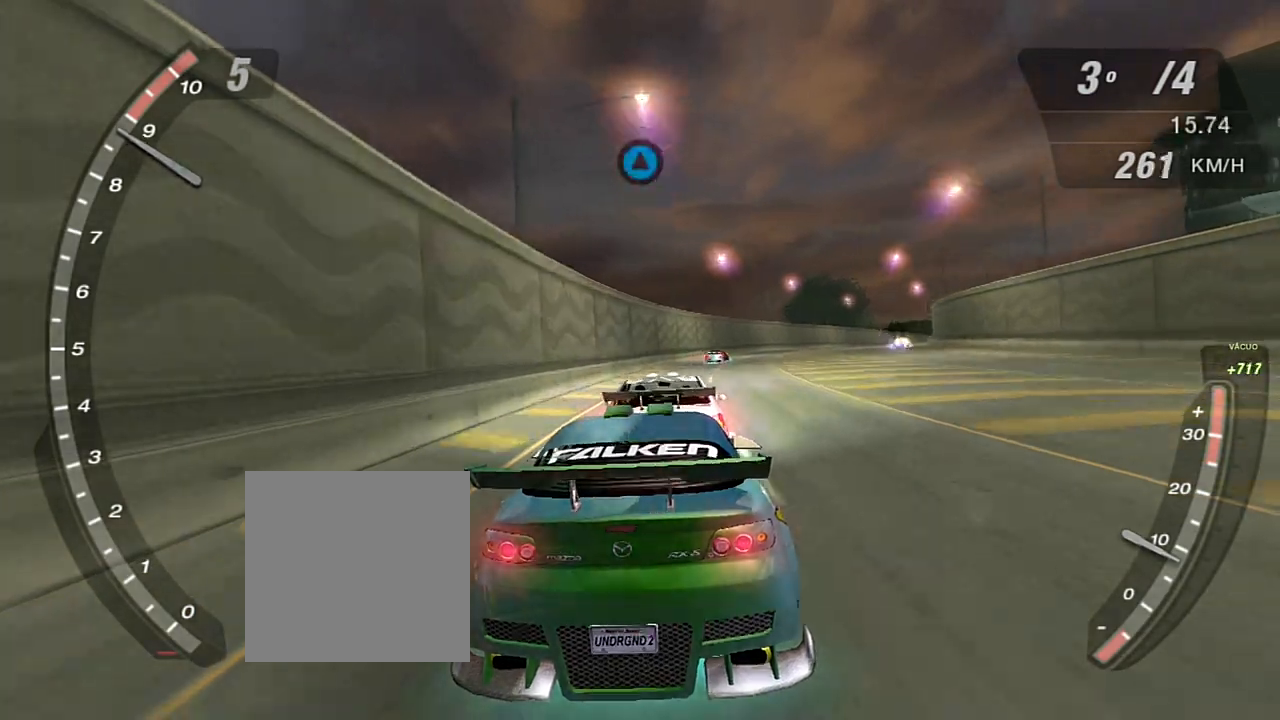
{"buttons": ["R2"], "left_stick": "center", "right_stick": "center", "events": []}
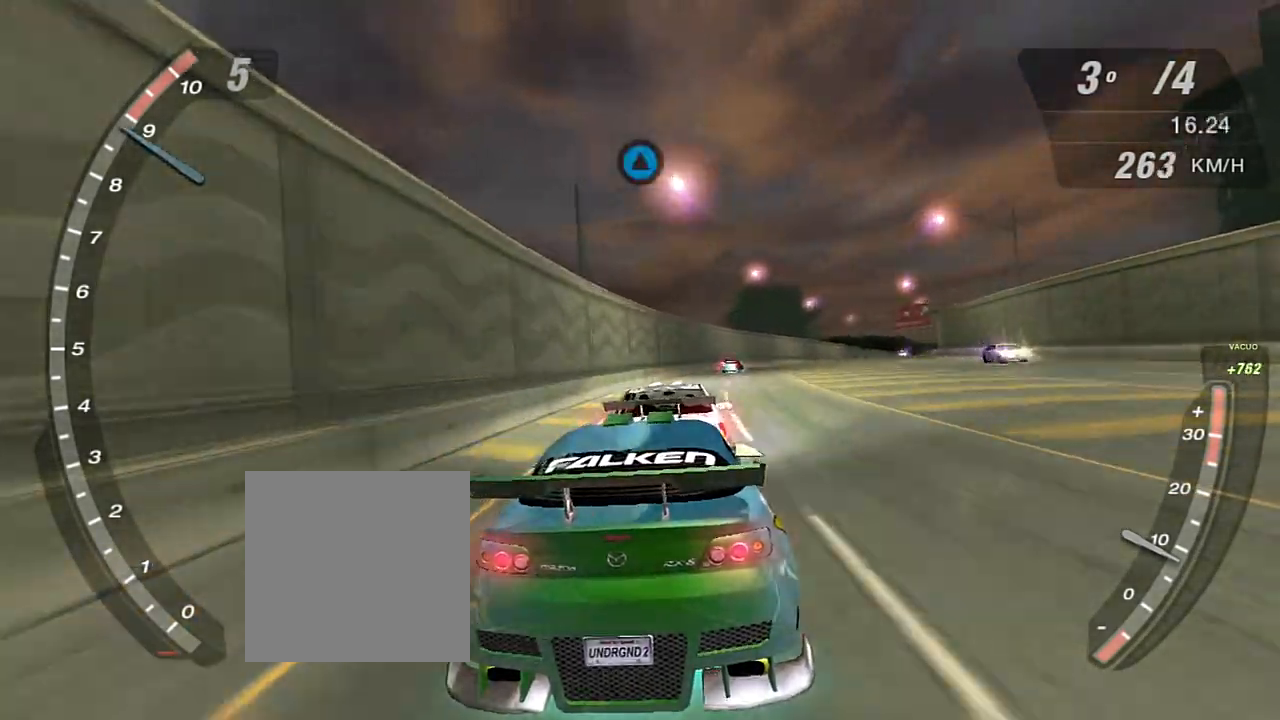
{"buttons": ["R2"], "left_stick": "center", "right_stick": "center", "events": []}
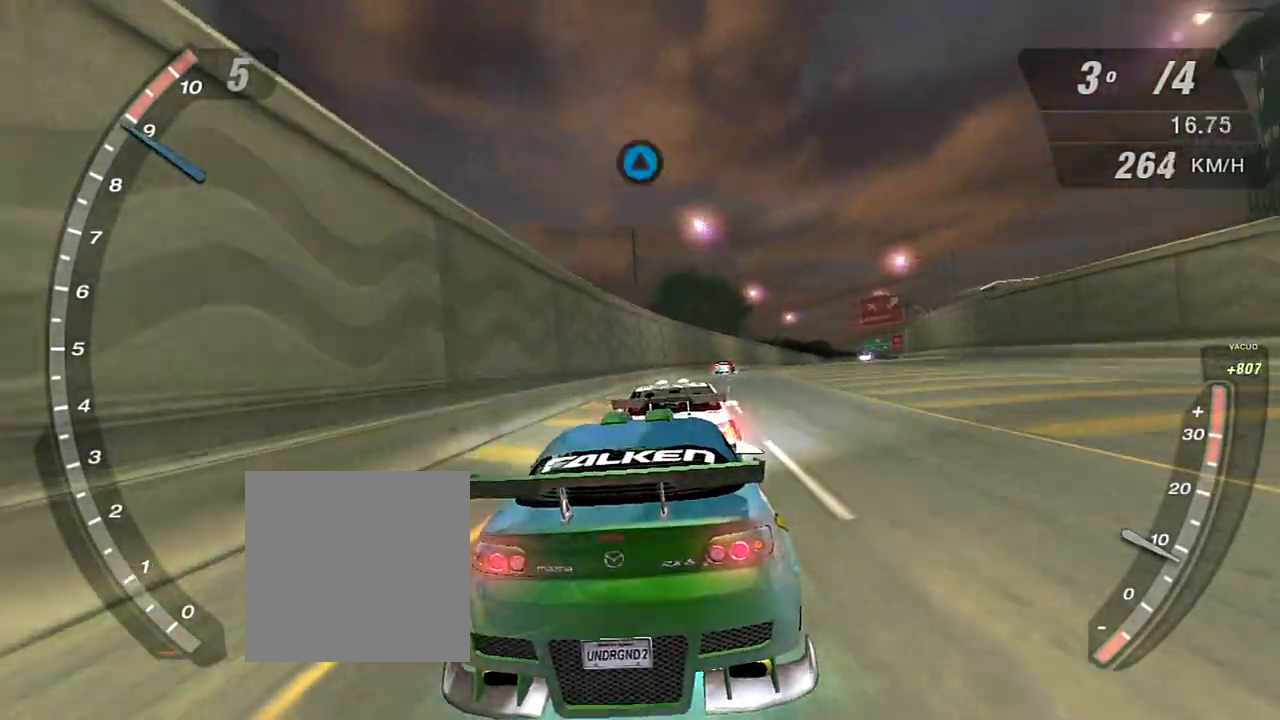
{"buttons": ["R2"], "left_stick": "center", "right_stick": "center", "events": []}
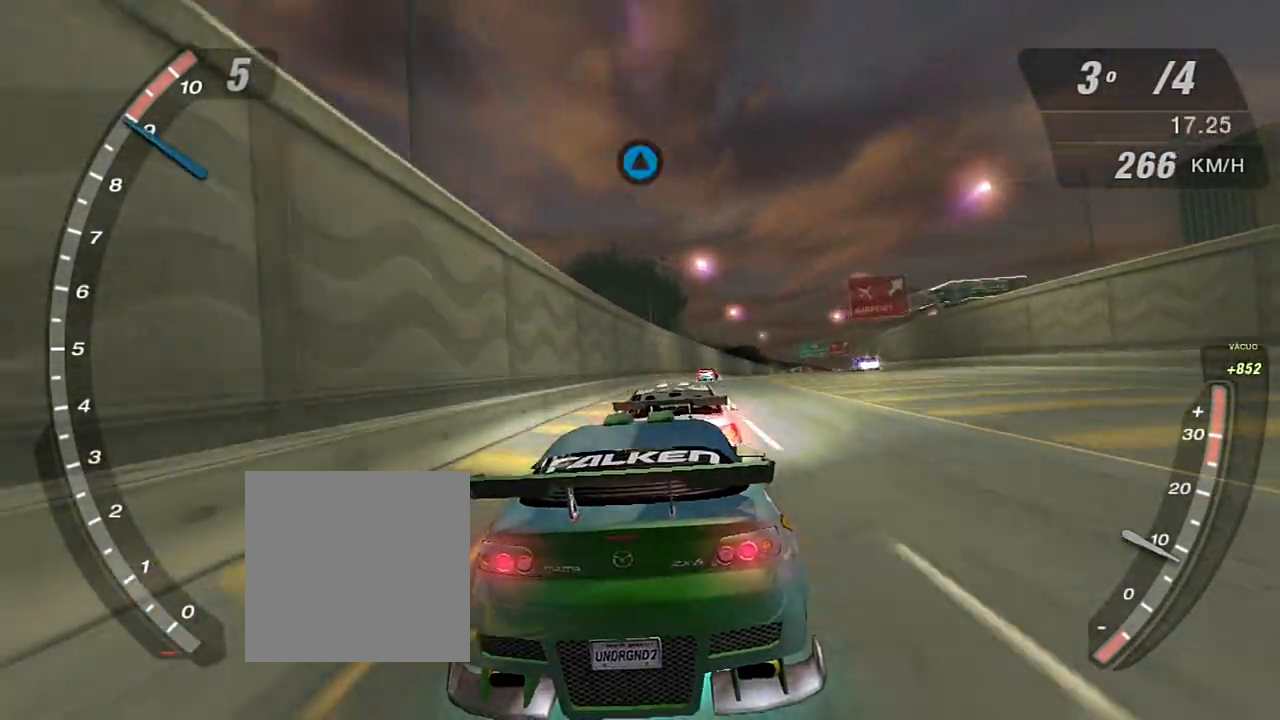
{"buttons": ["R2"], "left_stick": "center", "right_stick": "center", "events": []}
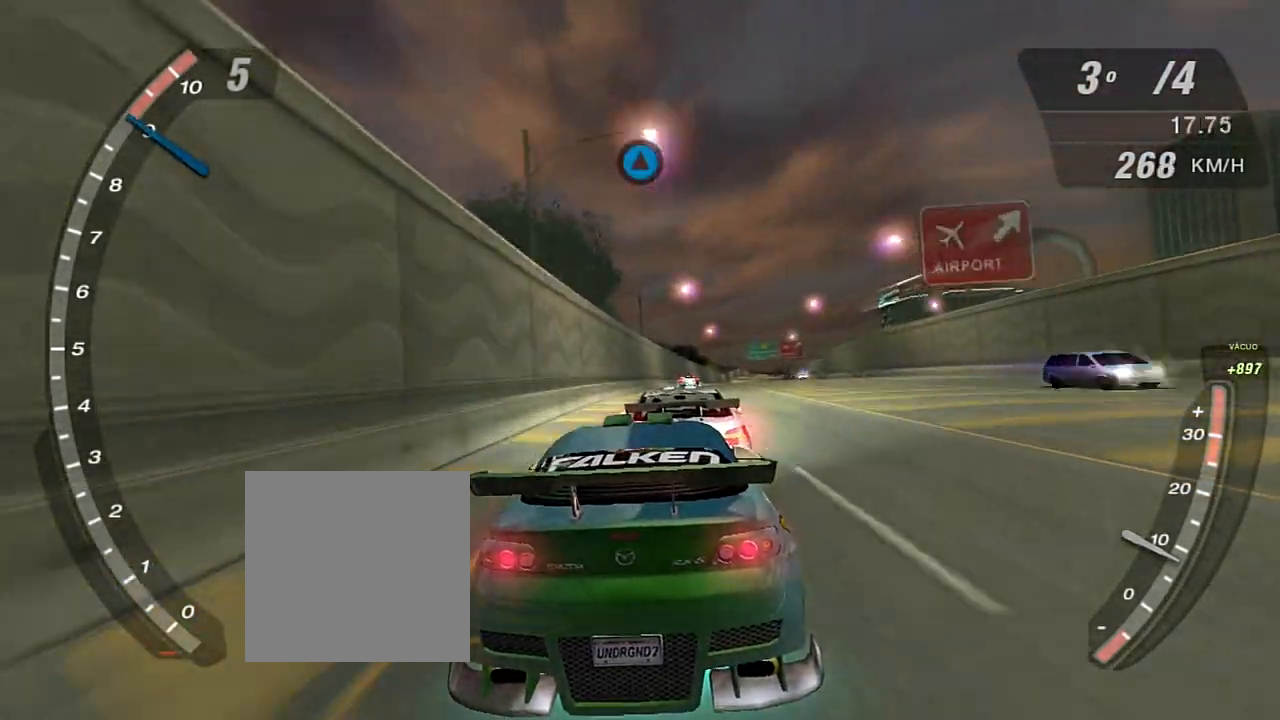
{"buttons": ["R2"], "left_stick": "center", "right_stick": "center", "events": []}
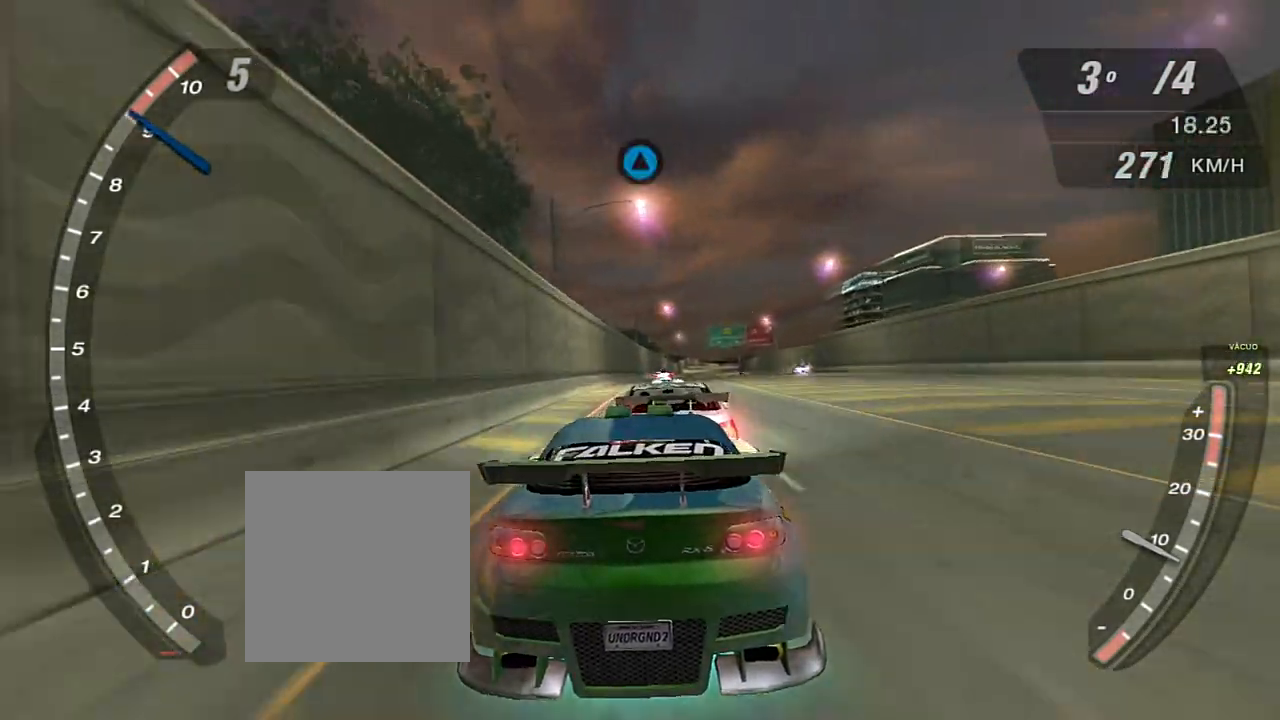
{"buttons": ["R2"], "left_stick": "center", "right_stick": "center", "events": []}
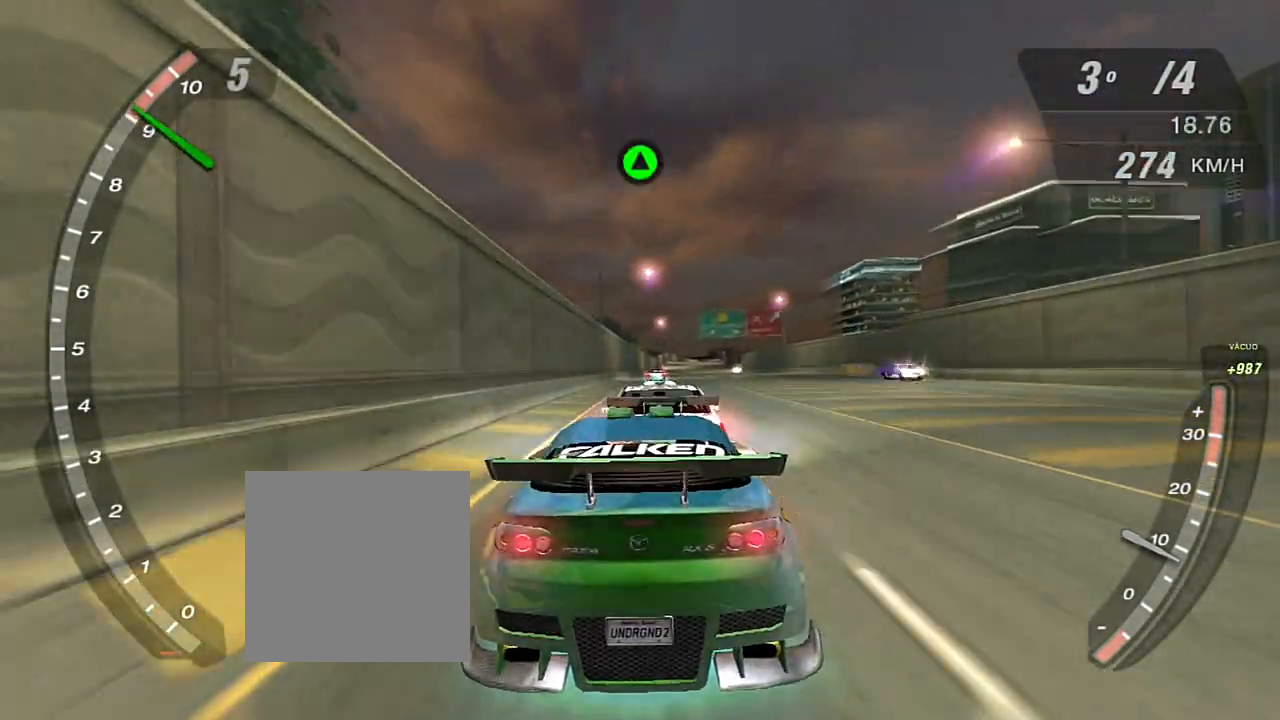
{"buttons": ["R2"], "left_stick": "center", "right_stick": "center", "events": [[67, "R1", "down"], [134, "R1", "up"]]}
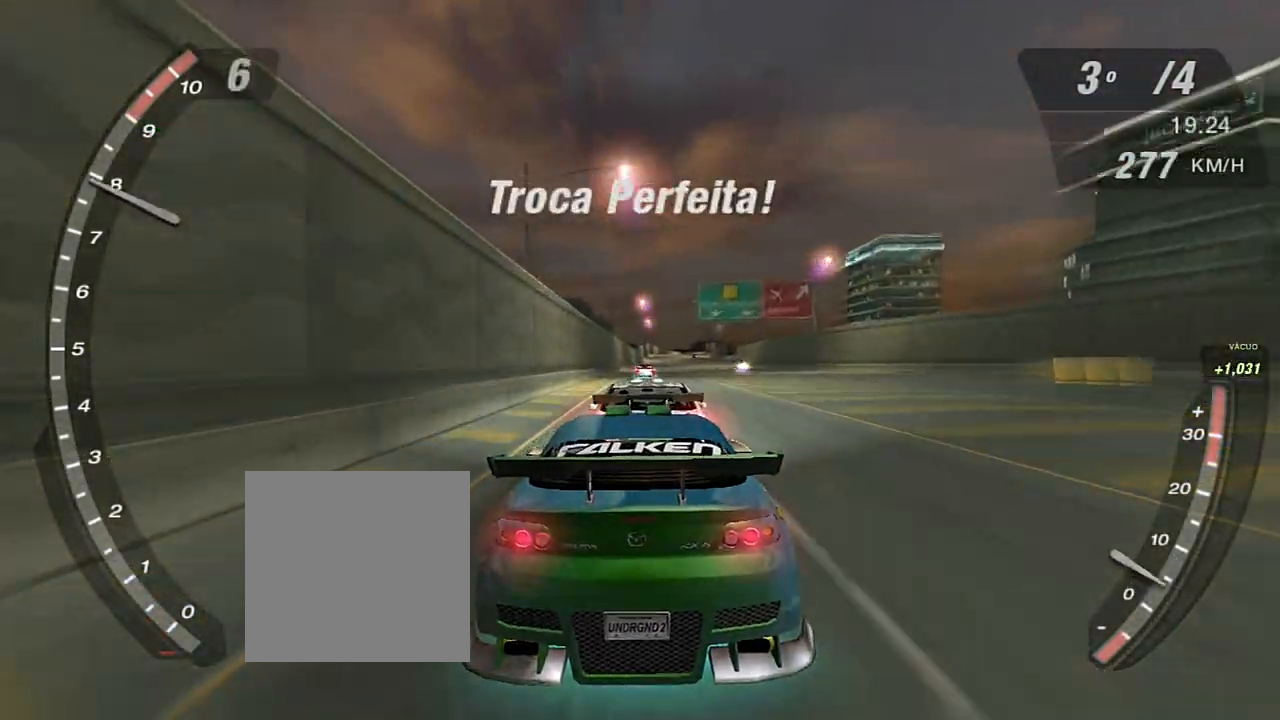
{"buttons": ["R2", "R3"], "left_stick": "center", "right_stick": "center", "events": [[233, "R3", "down"]]}
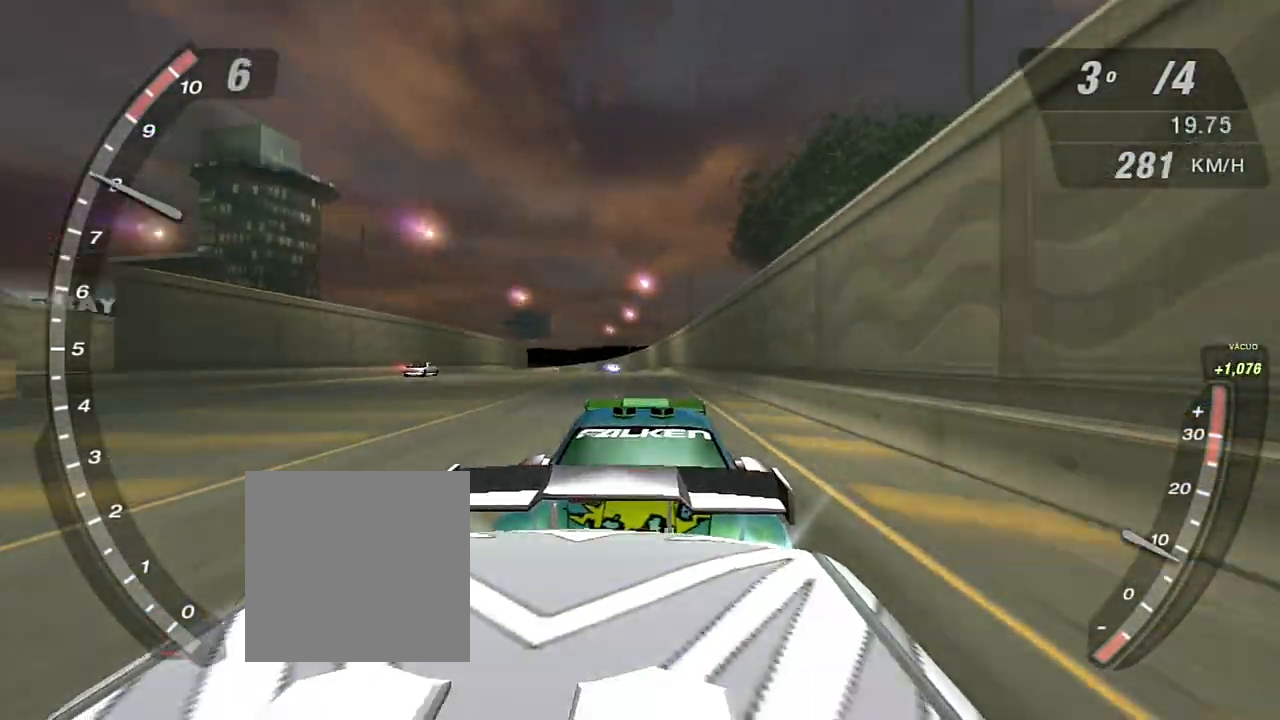
{"buttons": ["R2"], "left_stick": "center", "right_stick": "center", "events": [[301, "R3", "up"]]}
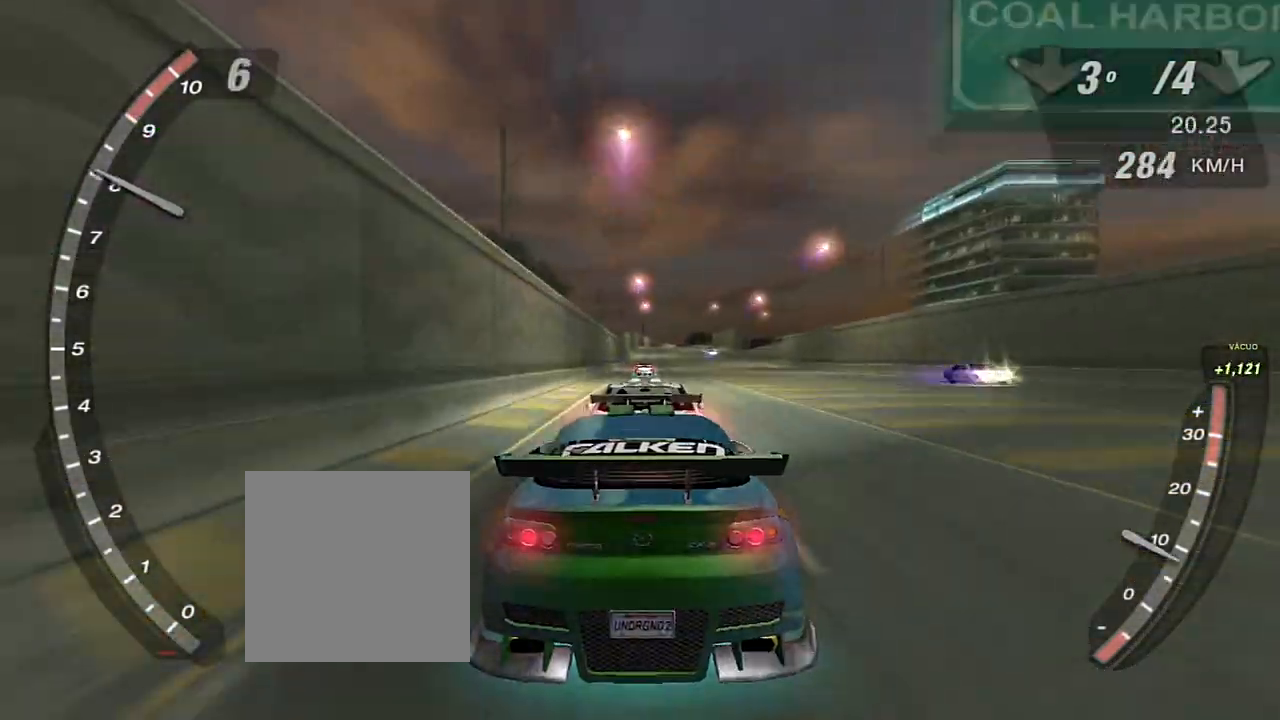
{"buttons": ["R2"], "left_stick": "center", "right_stick": "center", "events": []}
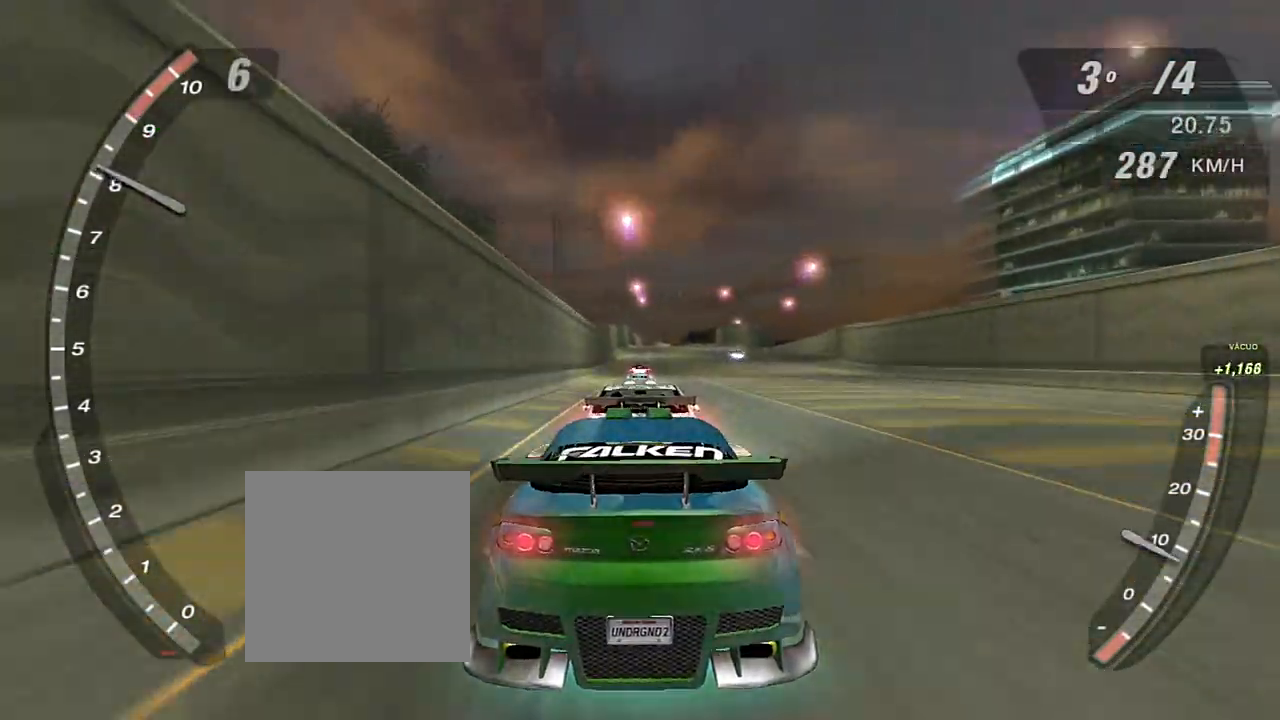
{"buttons": ["R2"], "left_stick": "center", "right_stick": "center", "events": [[267, "left_stick", "right"], [367, "left_stick", "center"]]}
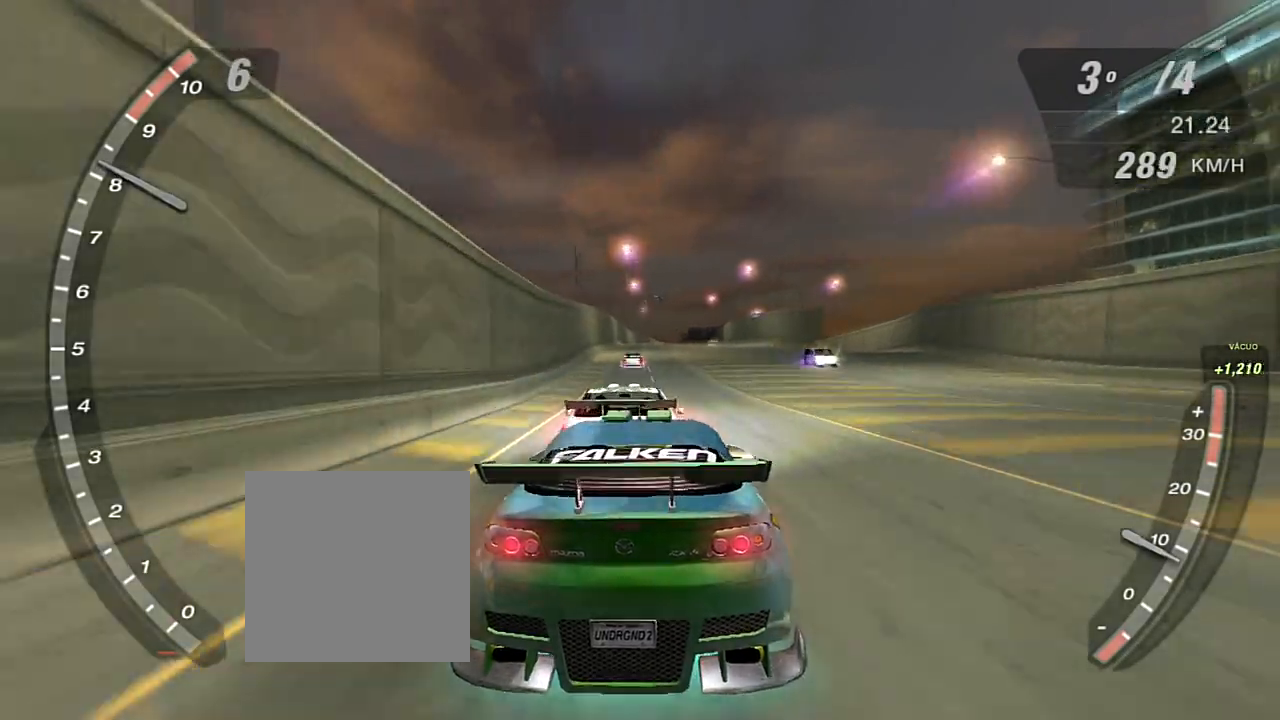
{"buttons": ["R2"], "left_stick": "center", "right_stick": "center", "events": []}
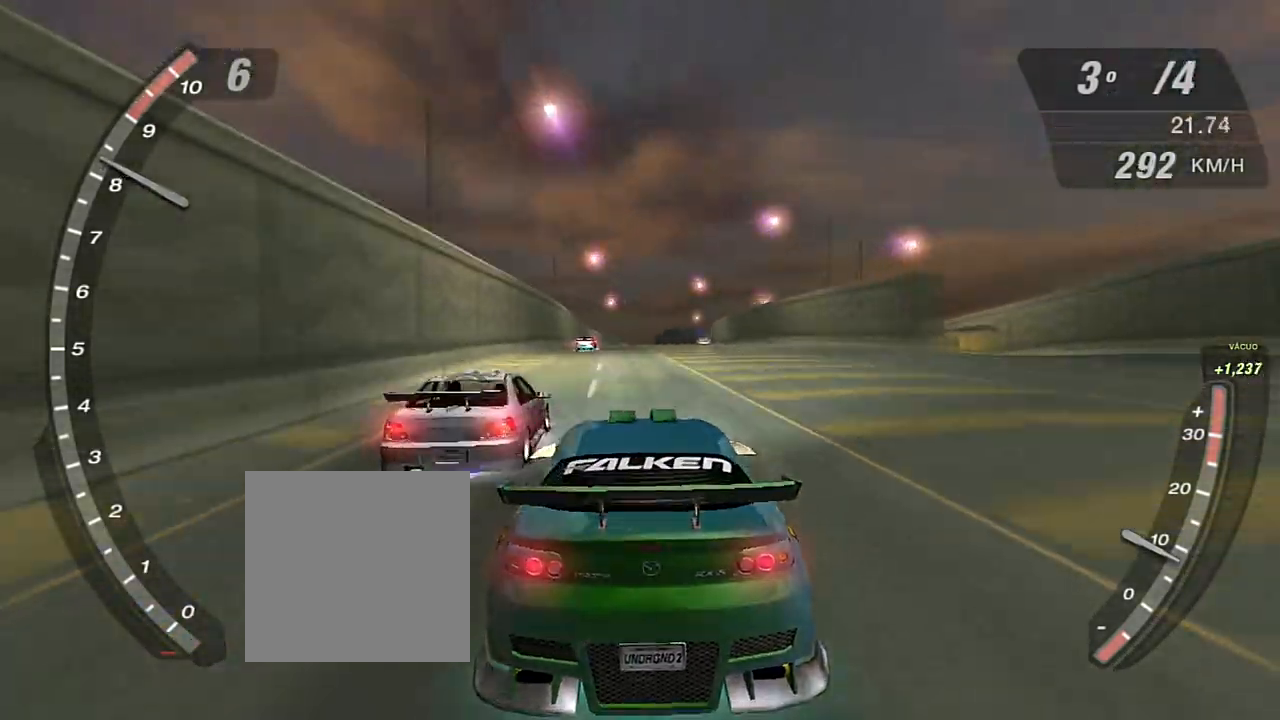
{"buttons": ["X", "R2"], "left_stick": "center", "right_stick": "center", "events": [[501, "X", "down"]]}
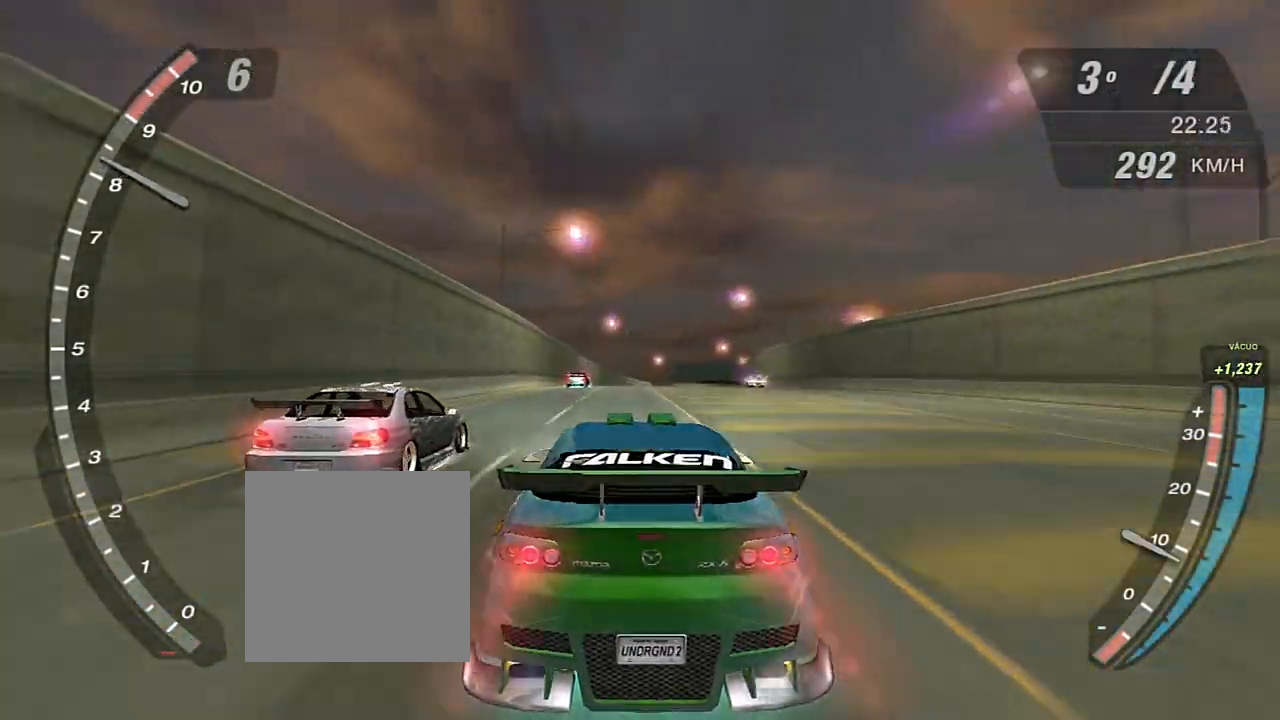
{"buttons": ["X", "R2"], "left_stick": "center", "right_stick": "center", "events": []}
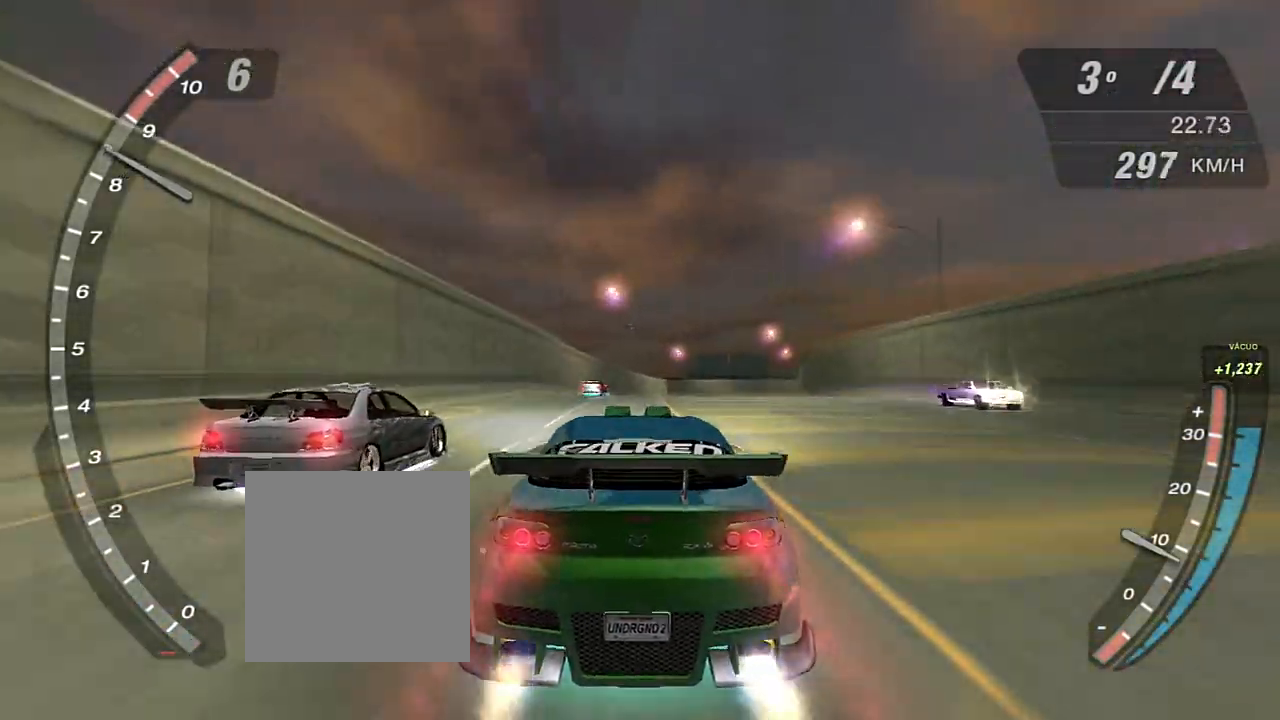
{"buttons": ["X", "R2"], "left_stick": "center", "right_stick": "center", "events": []}
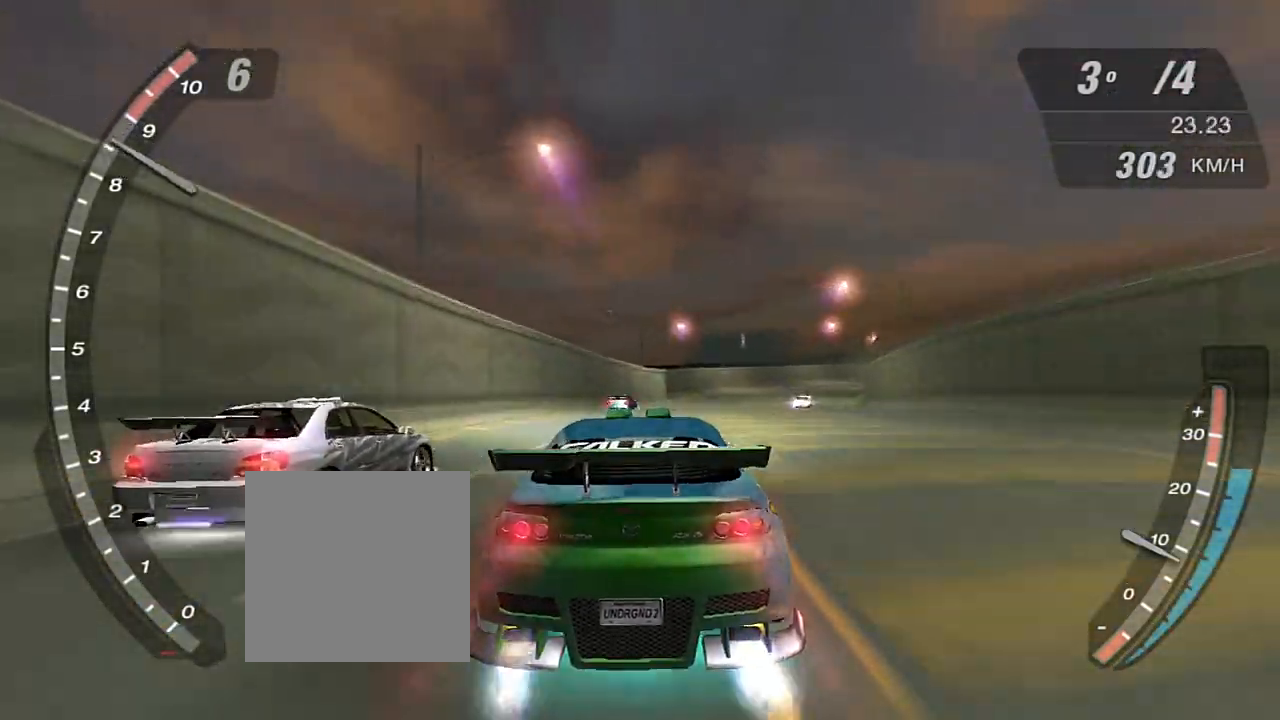
{"buttons": ["X", "R2"], "left_stick": "center", "right_stick": "center", "events": []}
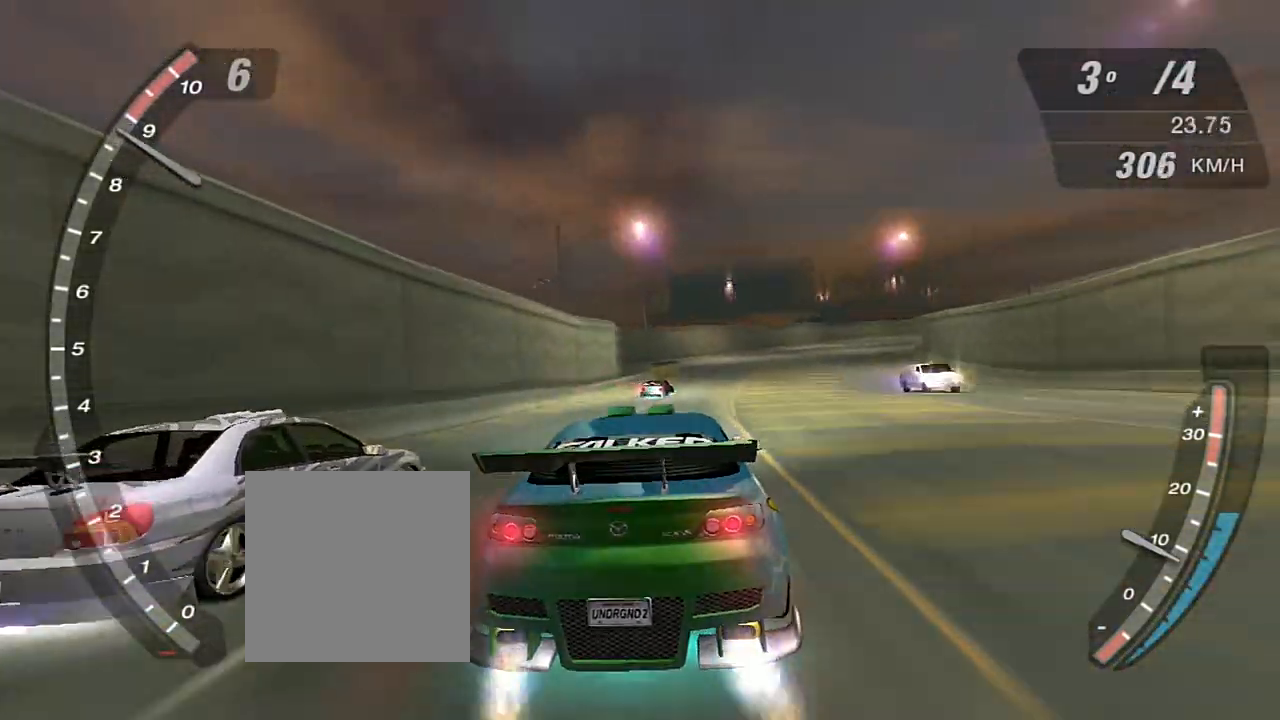
{"buttons": ["X", "R2"], "left_stick": "center", "right_stick": "center", "events": []}
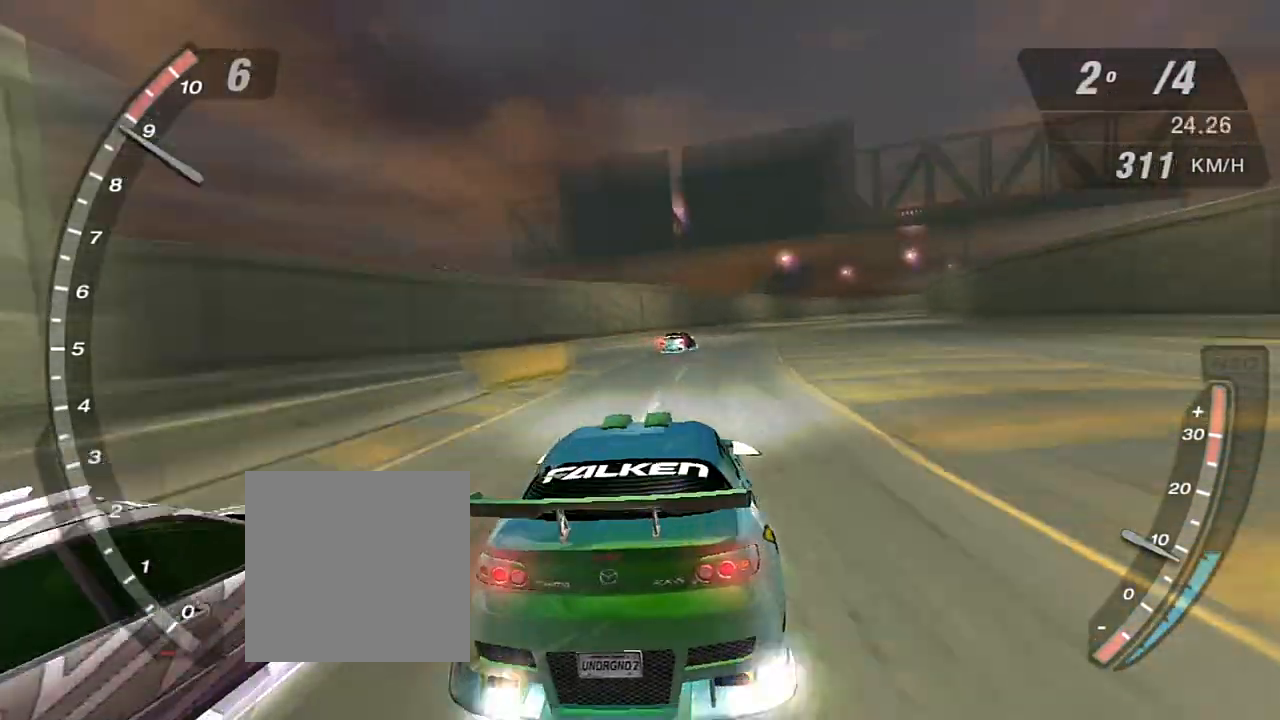
{"buttons": ["X", "R2"], "left_stick": "center", "right_stick": "center", "events": []}
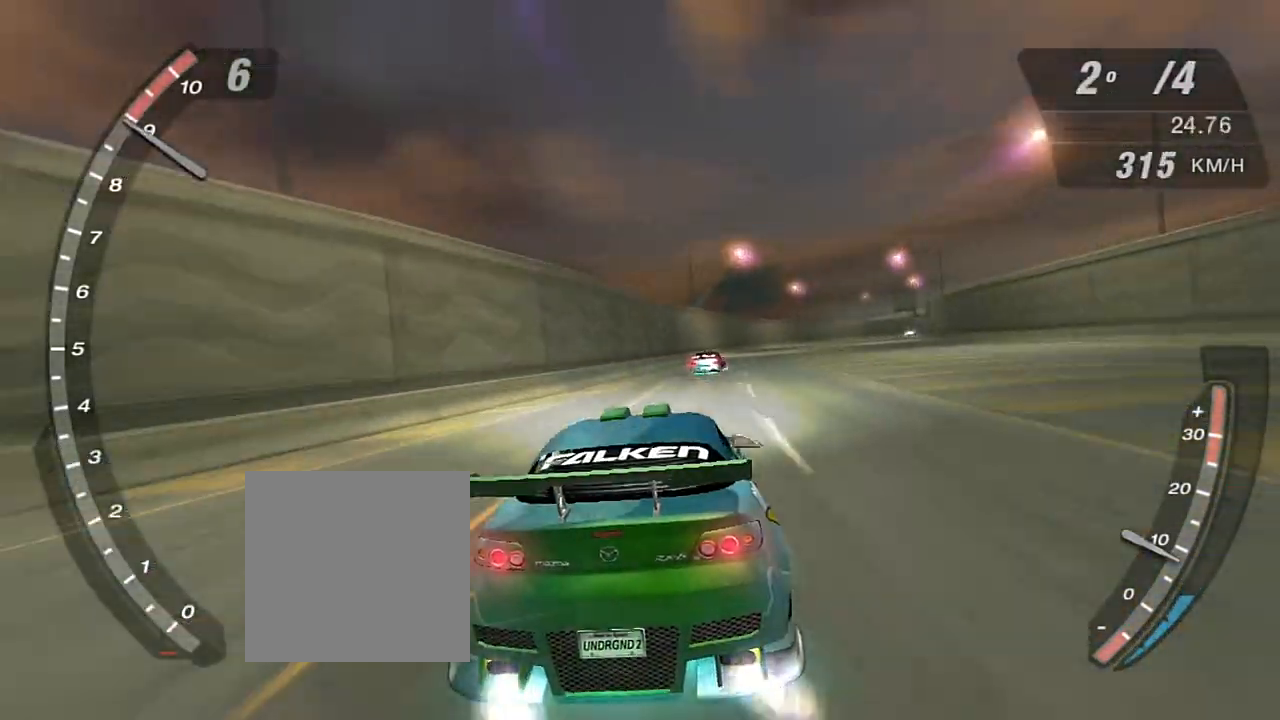
{"buttons": ["R2"], "left_stick": "center", "right_stick": "center", "events": [[167, "X", "up"]]}
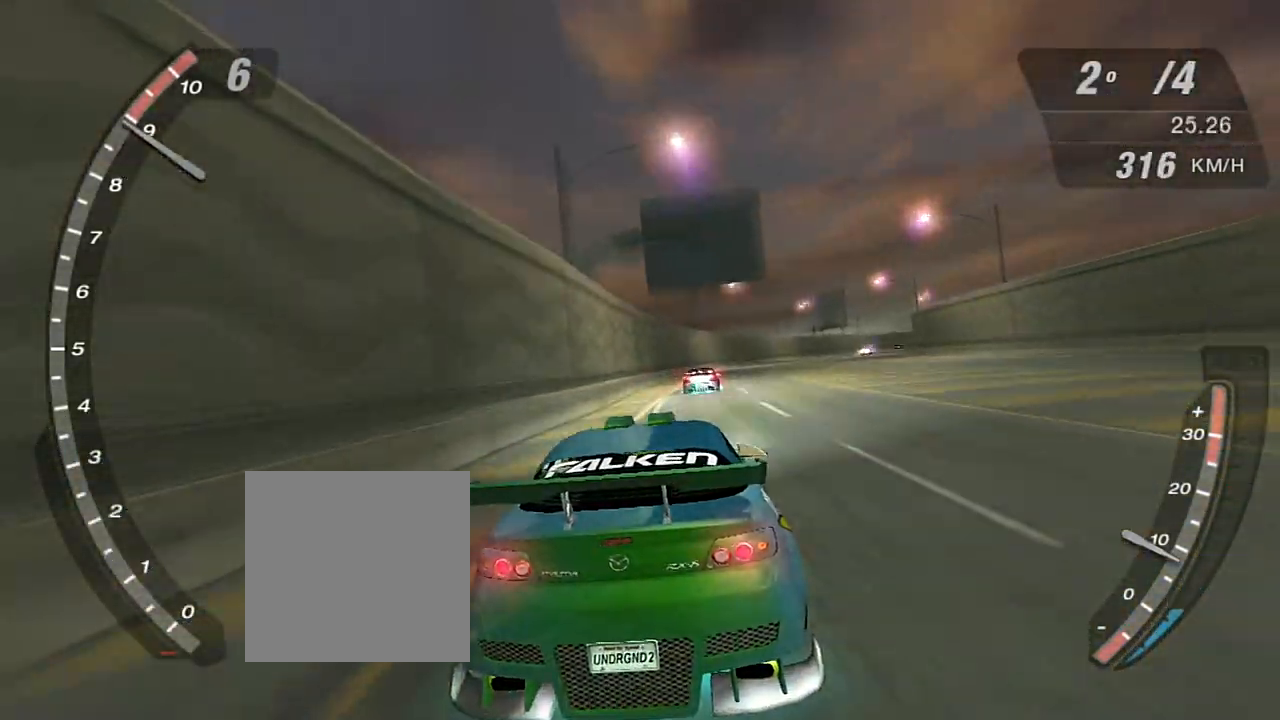
{"buttons": ["R2"], "left_stick": "center", "right_stick": "center", "events": []}
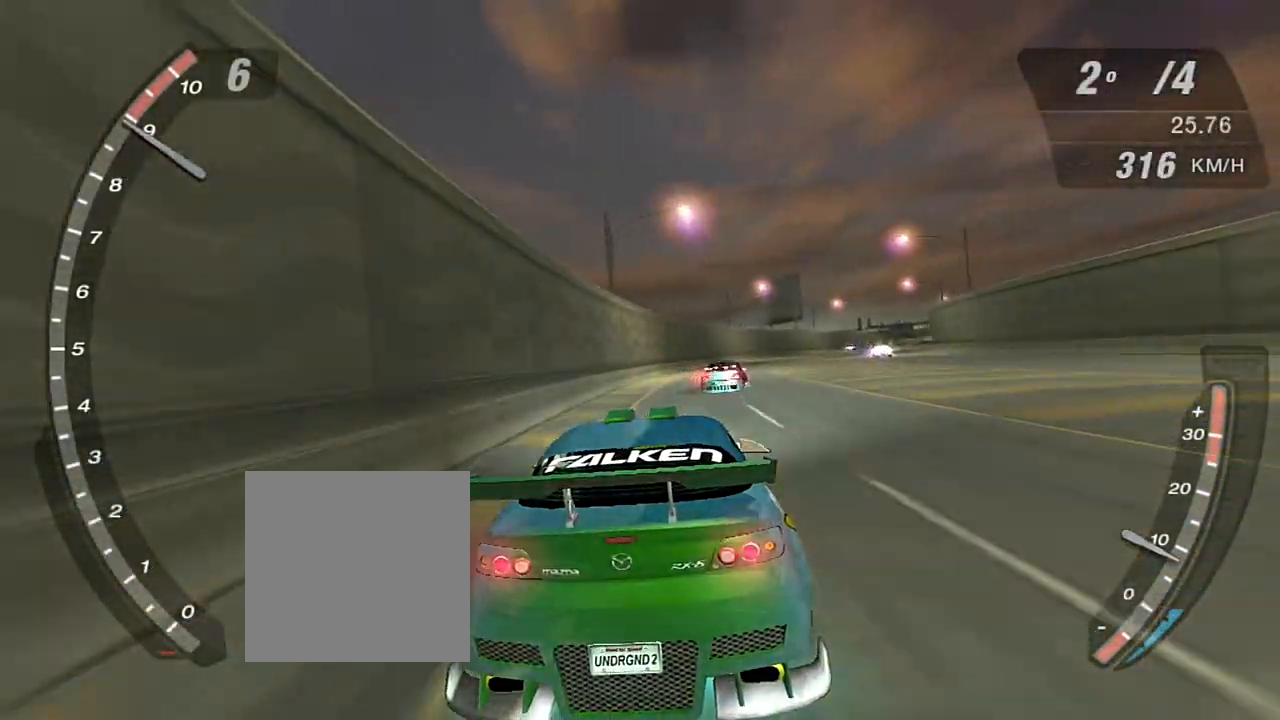
{"buttons": ["R2"], "left_stick": "center", "right_stick": "center", "events": [[267, "left_stick", "right"], [367, "left_stick", "center"]]}
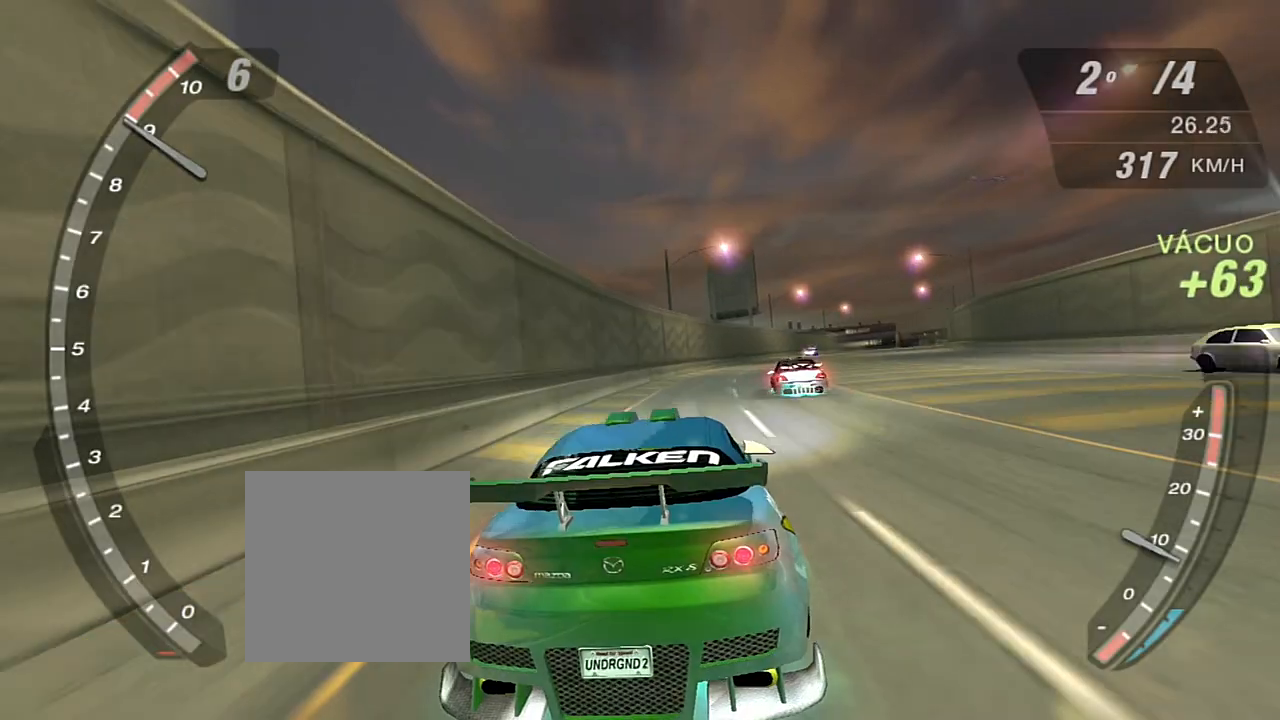
{"buttons": ["R2"], "left_stick": "center", "right_stick": "center", "events": []}